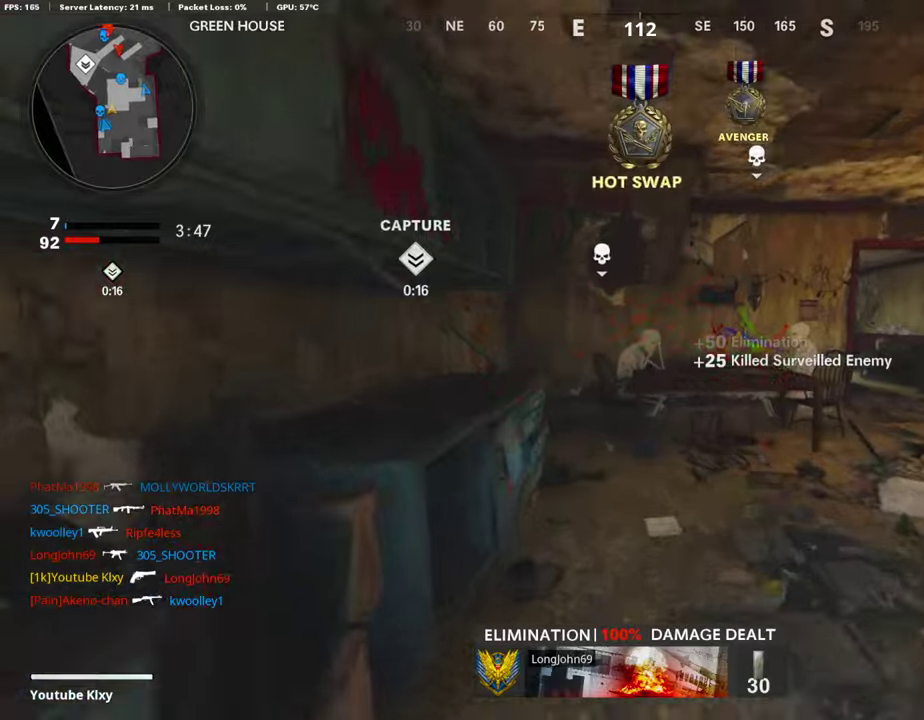
Gameplay with a controller (PlayStation layout); each line is a JSON object with the inputs held at the frame after it (dt_ms = milliseconds from this image to that frame). "events" lists button and stick changes between this image and that frame as [ms after this image, input, new state], when the widget could be followed in between.
{"dt_ms": 906, "buttons": ["R2"], "left_stick": "up", "right_stick": "center"}
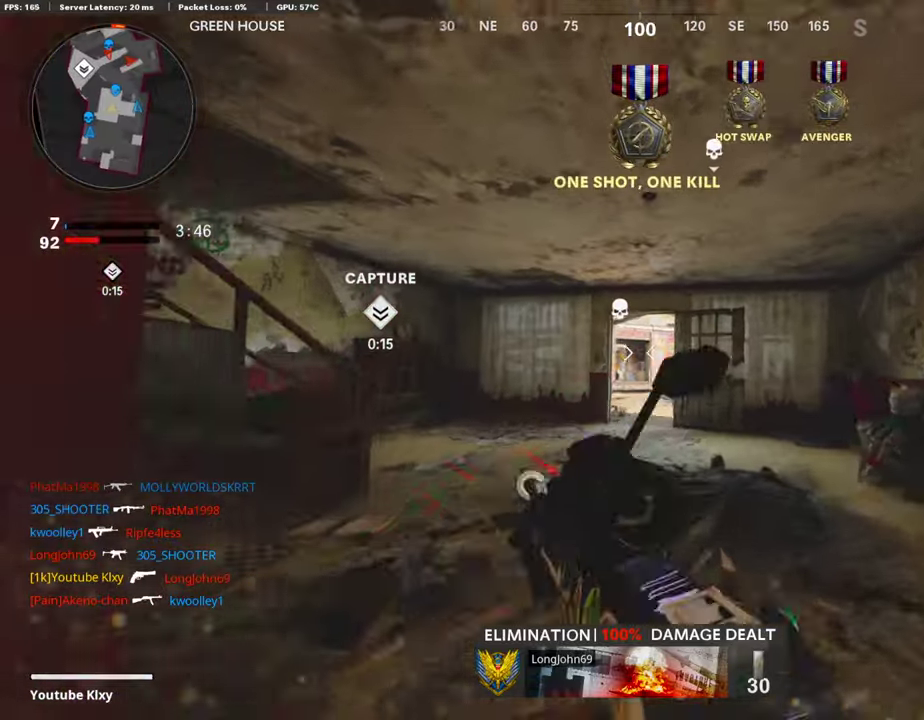
{"dt_ms": 286, "buttons": [], "left_stick": "up-right", "right_stick": "center", "events": [[17, "left_stick", "up-left"], [84, "R2", "up"], [118, "left_stick", "up"], [235, "left_stick", "up-right"]]}
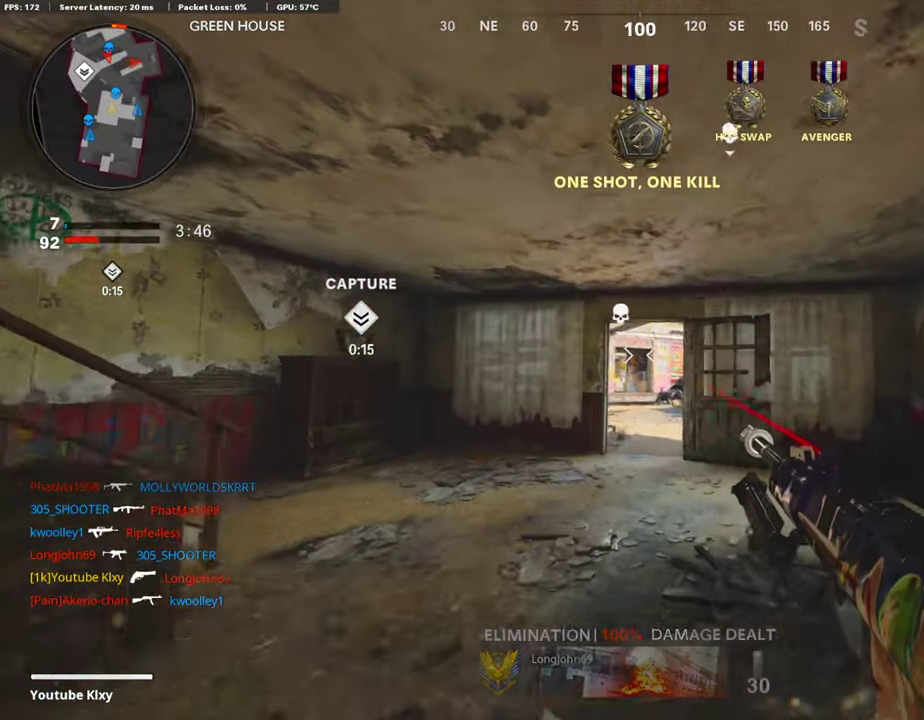
{"dt_ms": 604, "buttons": [], "left_stick": "up-left", "right_stick": "center", "events": [[67, "left_stick", "up"], [218, "left_stick", "up-left"]]}
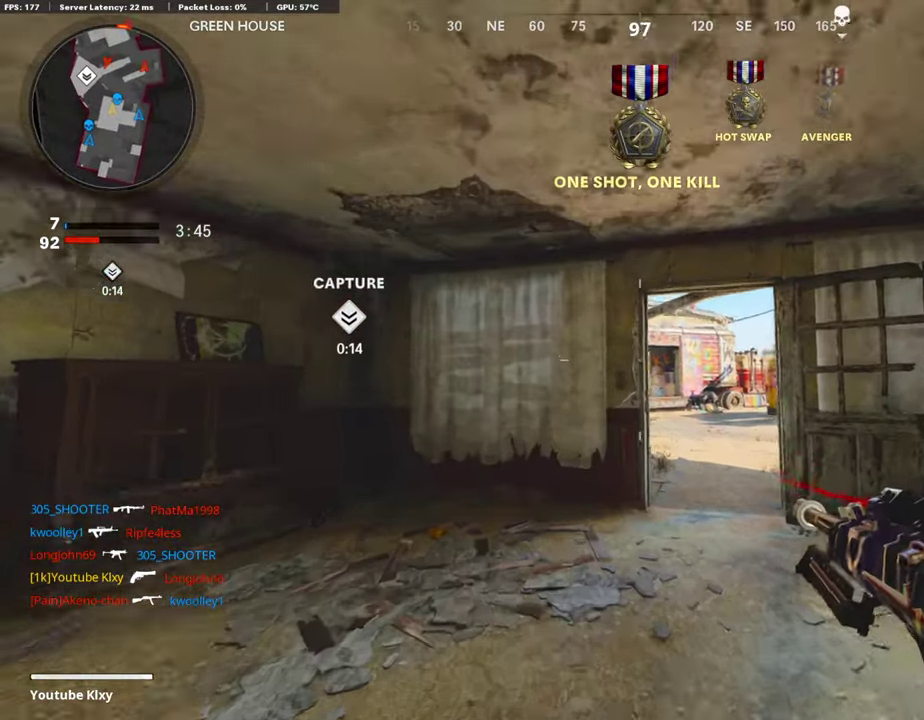
{"dt_ms": 403, "buttons": [], "left_stick": "up-right", "right_stick": "center", "events": [[201, "left_stick", "up"], [319, "left_stick", "up-right"]]}